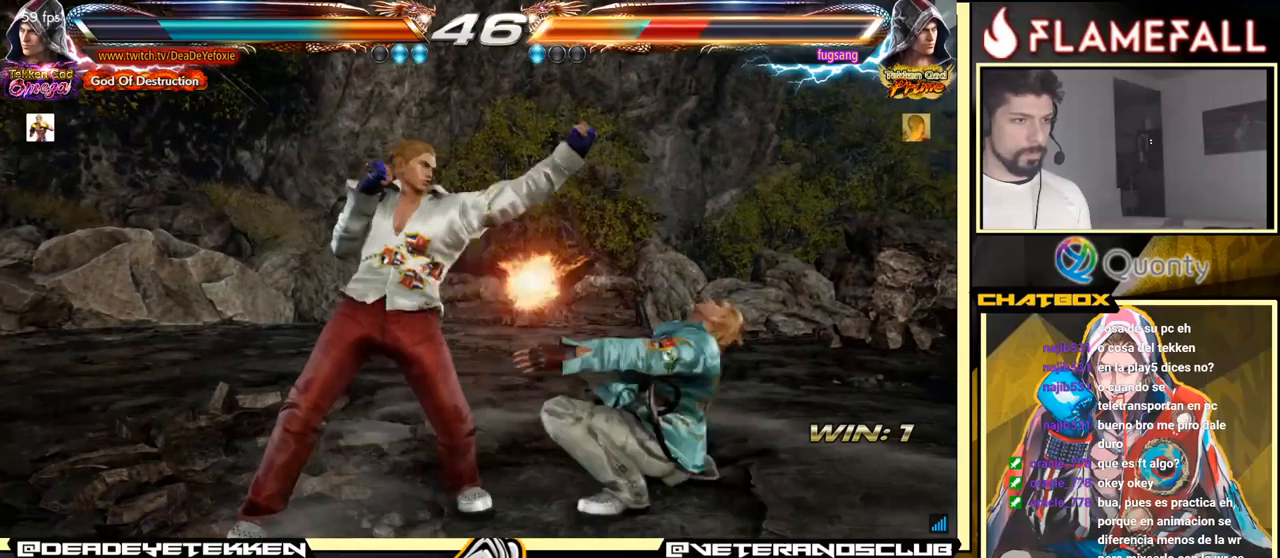
Gameplay with a controller (arcade stick); each line is a JSON object with the inputs held at the frame after it. "events" lists button and stick changes between this image and that frame as [ms after this image, input, new state], when the widget could be followed in between. Not read: L3 R3.
{"buttons": ["X"], "left_stick": "left", "events": [[83, "left_stick", "right"], [283, "Y", "down"], [366, "left_stick", "center"], [400, "X", "down"], [433, "left_stick", "left"], [450, "Y", "up"]]}
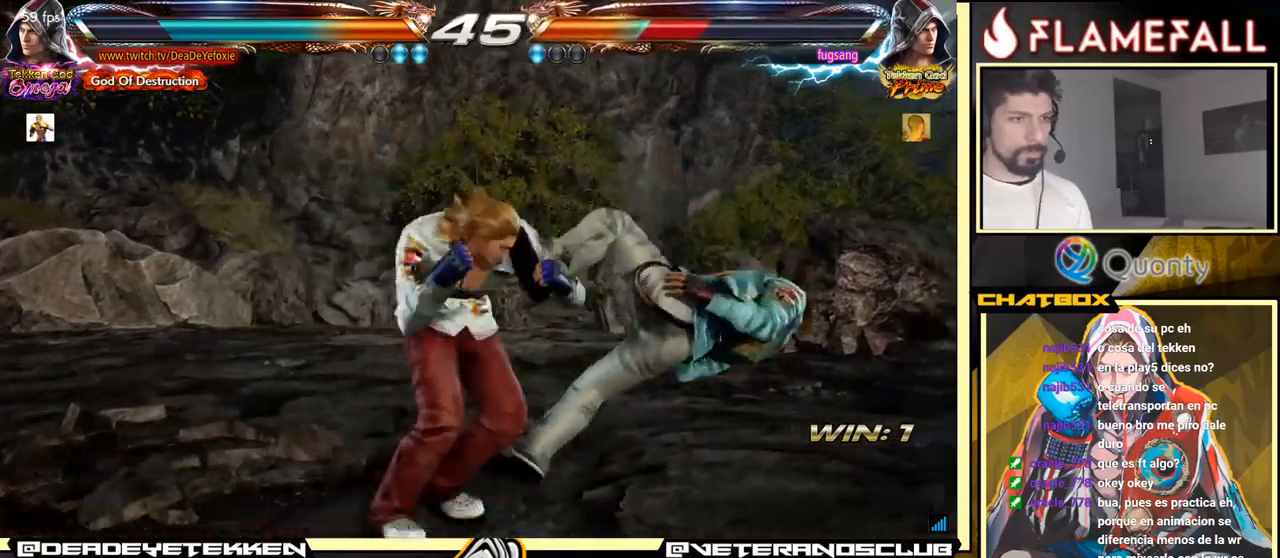
{"buttons": [], "left_stick": "right", "events": [[16, "X", "up"], [483, "left_stick", "right"]]}
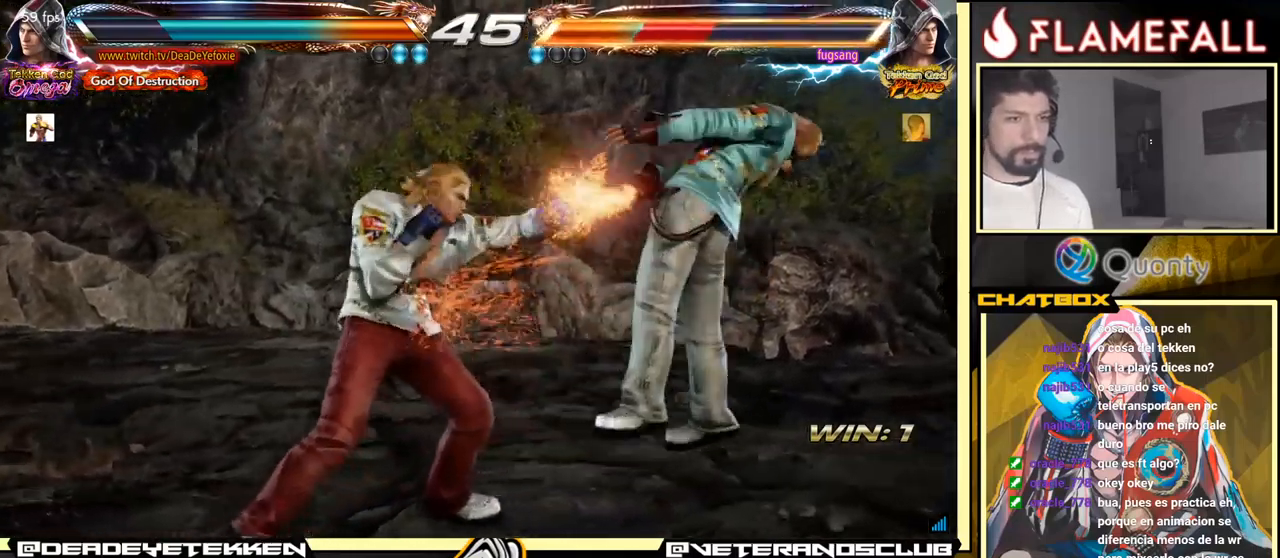
{"buttons": [], "left_stick": "center", "events": [[33, "A", "down"], [150, "Y", "down"], [283, "Y", "up"], [366, "A", "up"], [483, "left_stick", "center"]]}
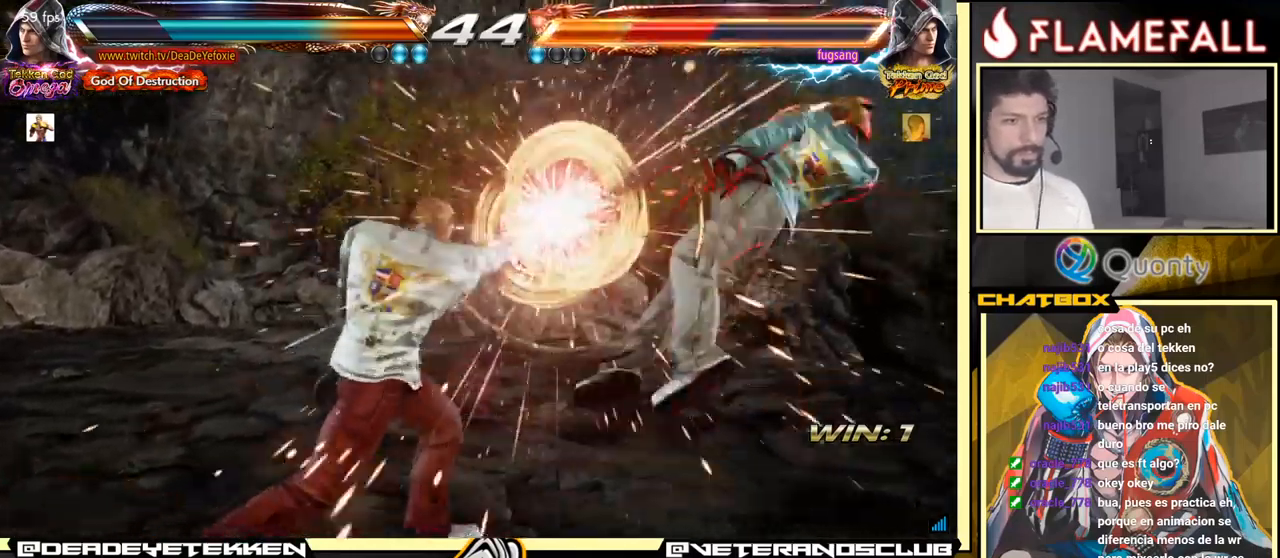
{"buttons": [], "left_stick": "center", "events": [[16, "left_stick", "right"], [33, "left_stick", "down-left"], [383, "left_stick", "right"], [483, "left_stick", "center"]]}
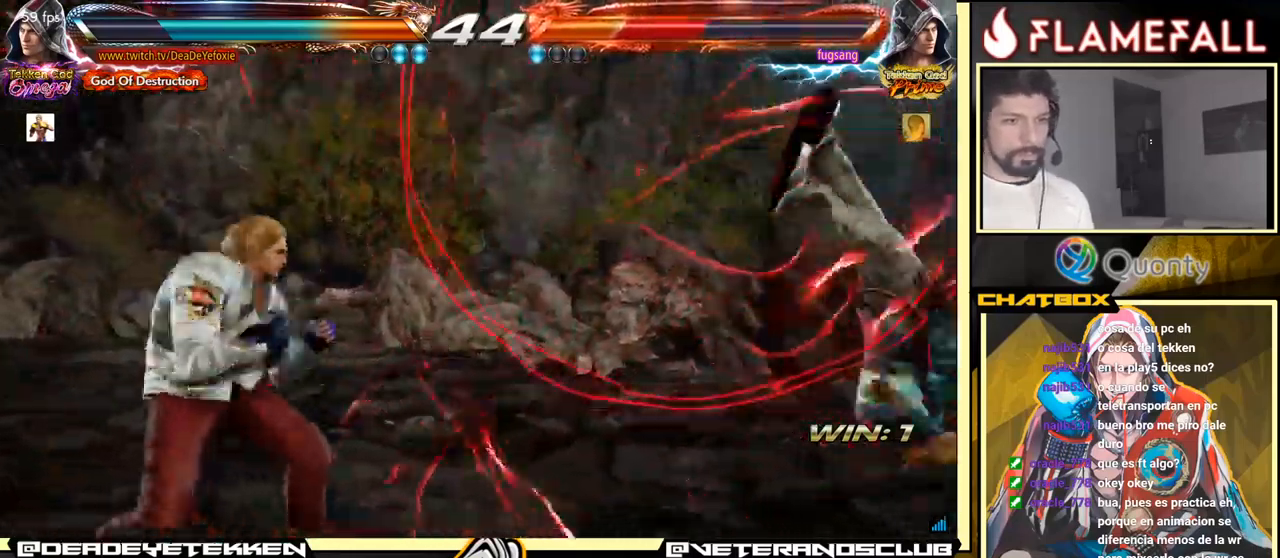
{"buttons": [], "left_stick": "left", "events": [[33, "left_stick", "right"], [233, "left_stick", "down-right"], [250, "X", "down"], [250, "Y", "down"], [300, "X", "up"], [333, "Y", "up"], [383, "left_stick", "left"]]}
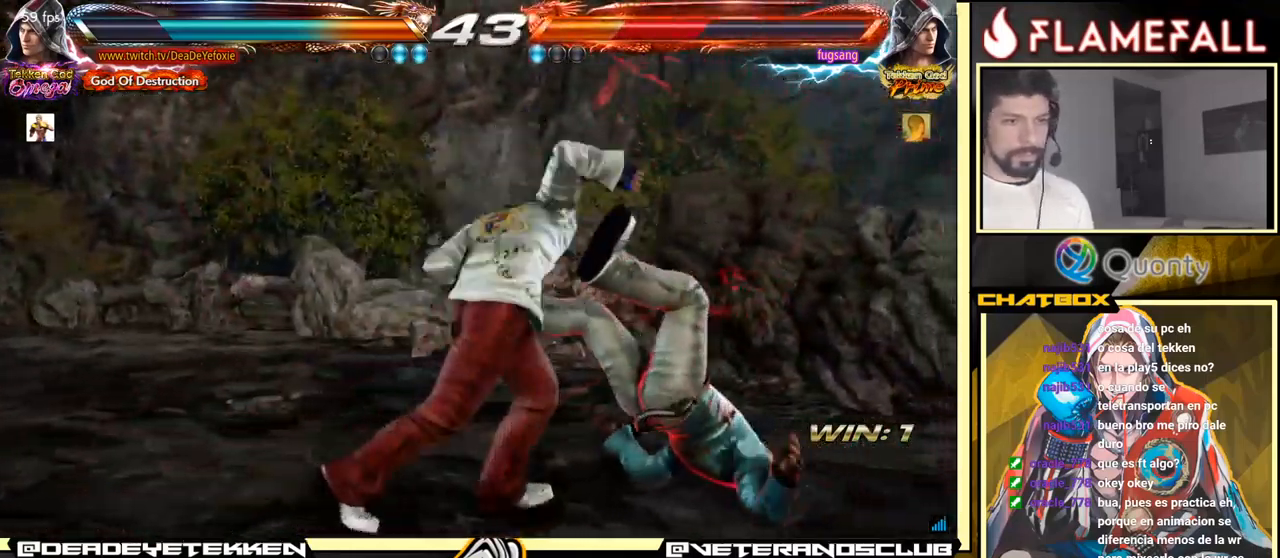
{"buttons": [], "left_stick": "right", "events": [[16, "left_stick", "center"], [483, "left_stick", "right"]]}
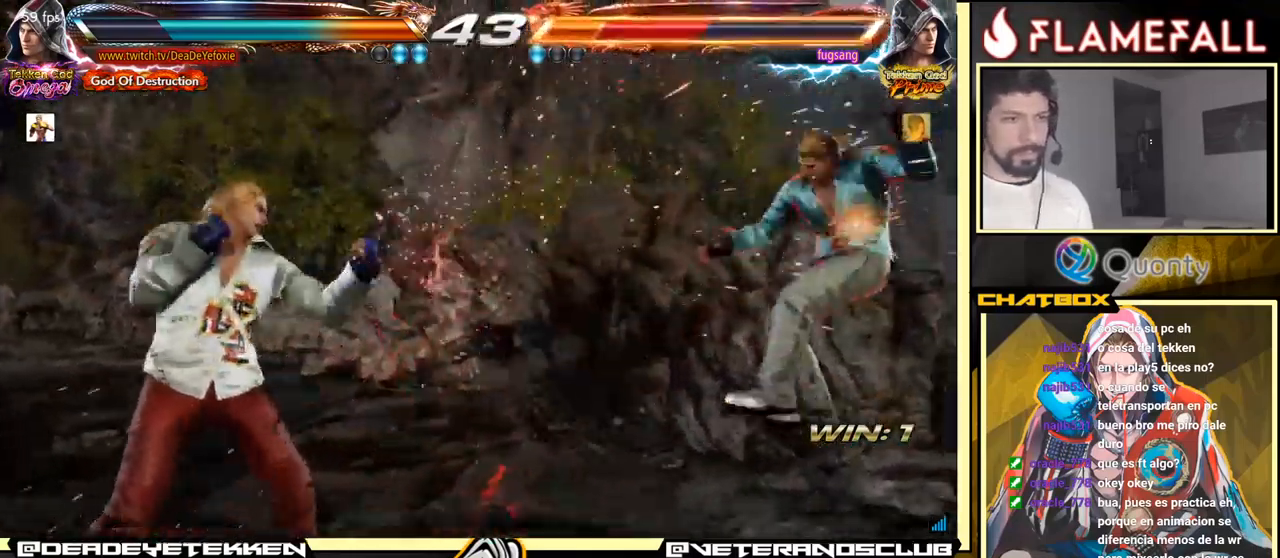
{"buttons": [], "left_stick": "center", "events": [[50, "left_stick", "center"], [150, "left_stick", "right"], [233, "left_stick", "center"], [300, "left_stick", "right"], [383, "left_stick", "up"], [433, "left_stick", "center"]]}
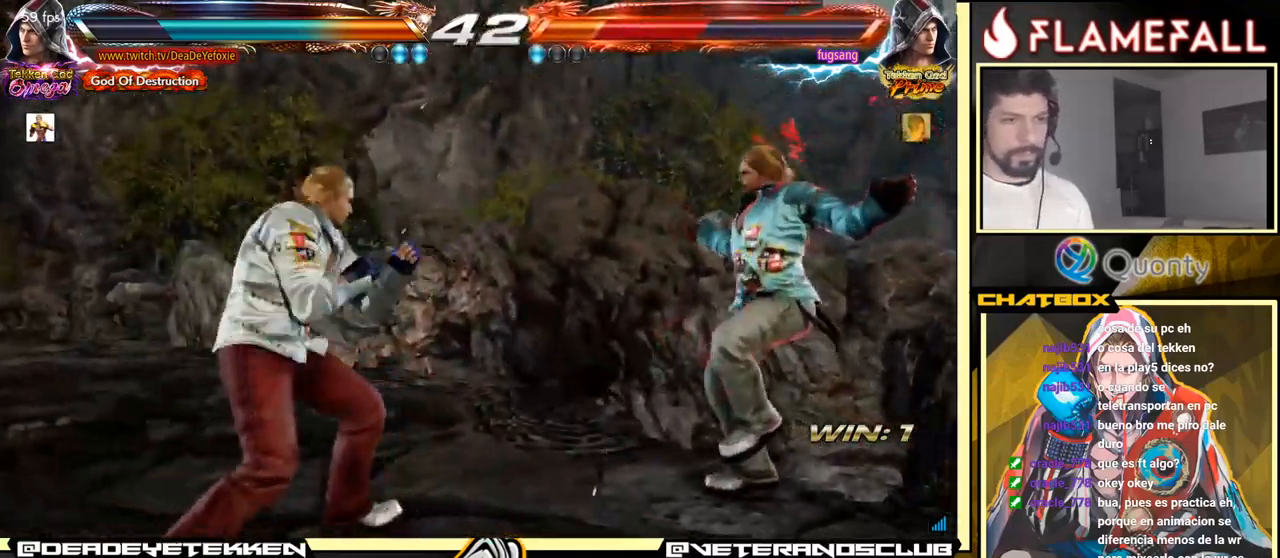
{"buttons": [], "left_stick": "down", "events": [[33, "Y", "down"], [33, "left_stick", "down"], [116, "X", "down"], [133, "Y", "up"], [183, "X", "up"]]}
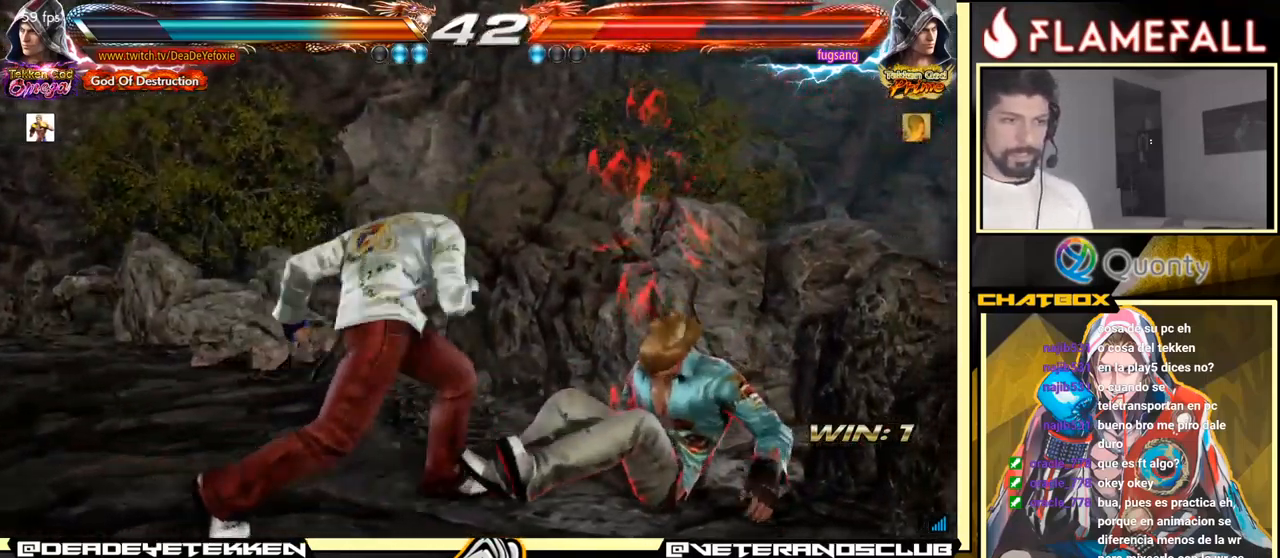
{"buttons": ["A"], "left_stick": "down-left", "events": [[133, "left_stick", "center"], [433, "left_stick", "down-left"], [483, "A", "down"]]}
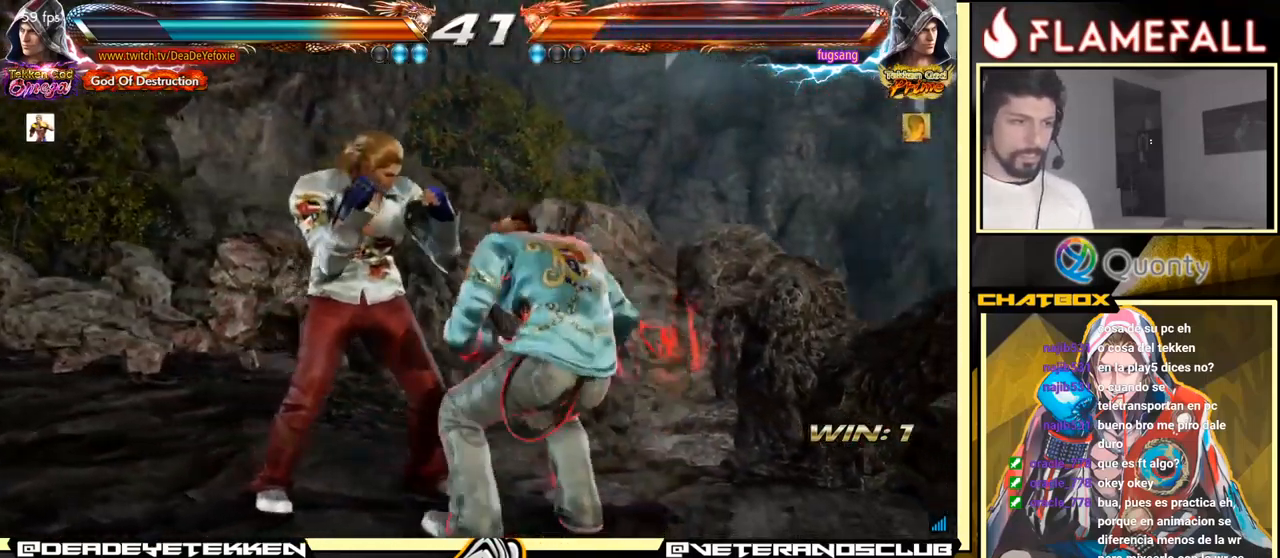
{"buttons": [], "left_stick": "left", "events": [[50, "A", "up"], [100, "Y", "down"], [116, "left_stick", "down-right"], [166, "Y", "up"], [200, "Y", "down"], [233, "Y", "up"], [283, "Y", "down"], [300, "left_stick", "left"], [316, "Y", "up"], [366, "Y", "down"], [466, "Y", "up"]]}
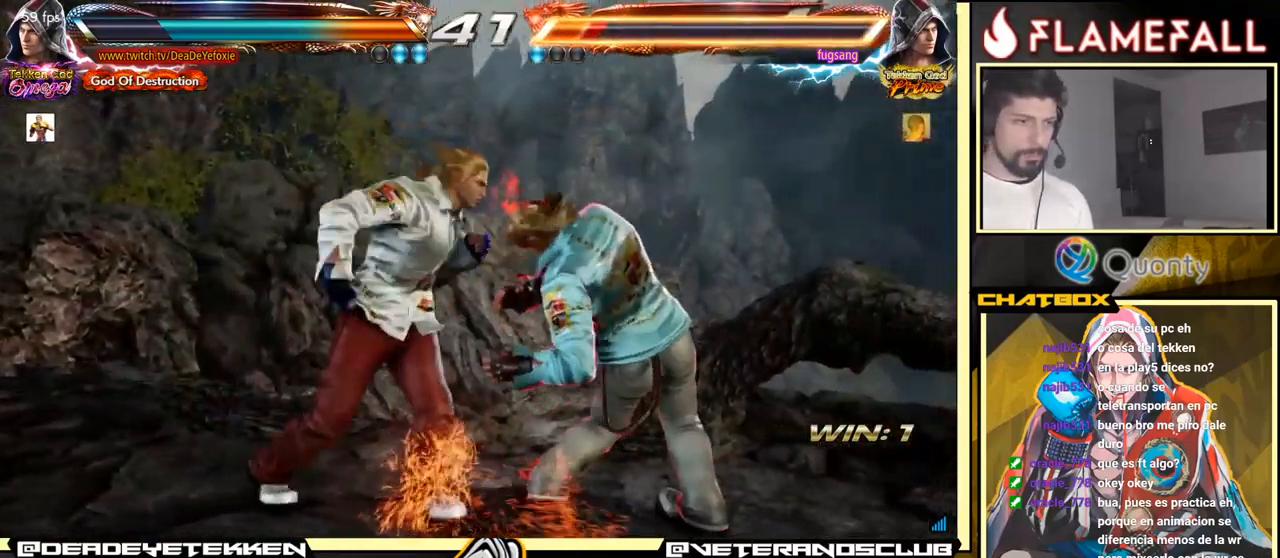
{"buttons": ["R1"], "left_stick": "down", "events": [[50, "left_stick", "center"], [450, "left_stick", "down"], [483, "R1", "down"]]}
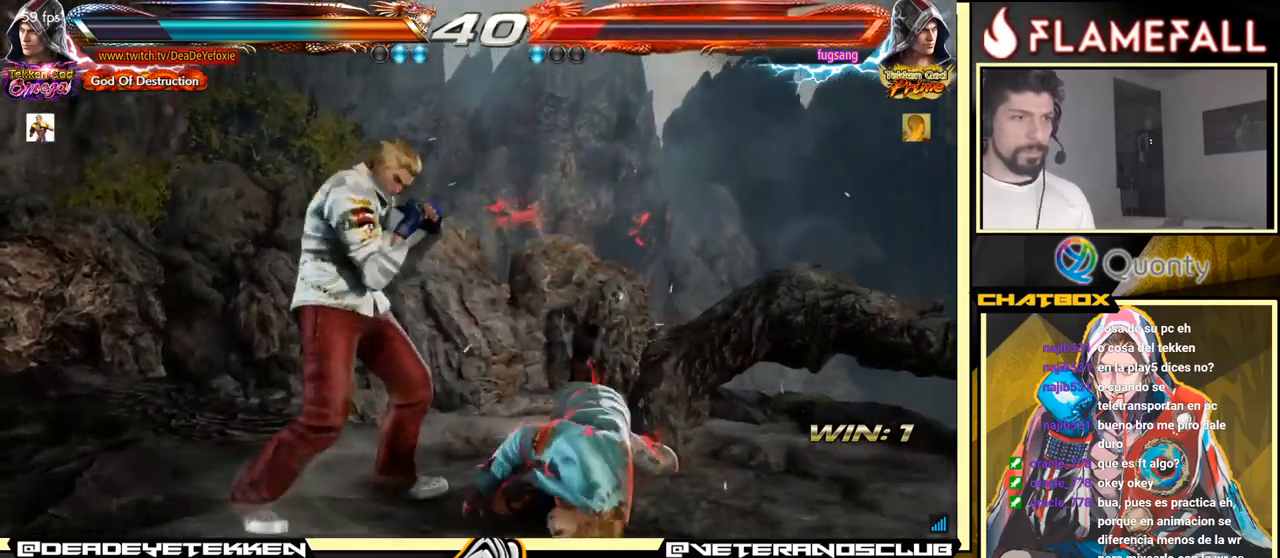
{"buttons": [], "left_stick": "center", "events": [[33, "R1", "up"], [67, "R1", "down"], [200, "R1", "up"], [300, "left_stick", "center"]]}
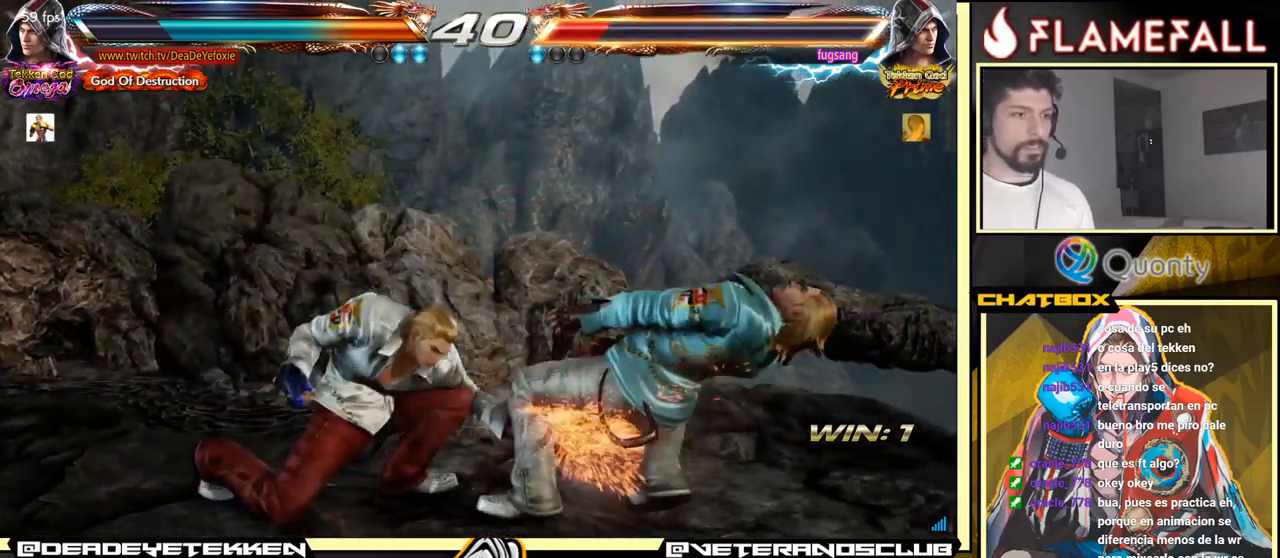
{"buttons": [], "left_stick": "down", "events": [[383, "left_stick", "down"]]}
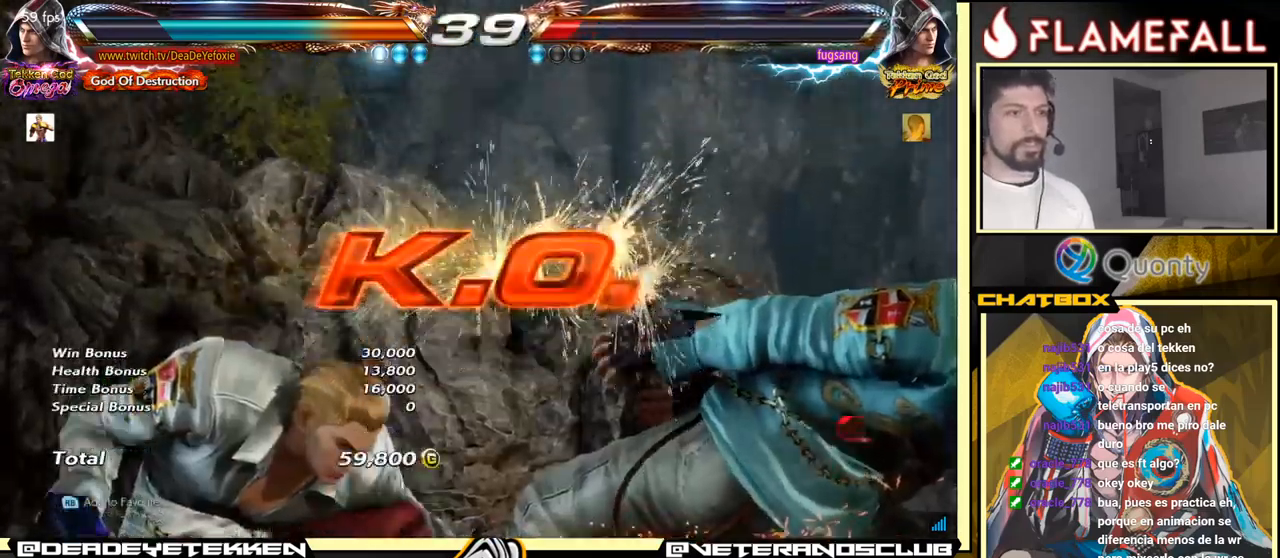
{"buttons": [], "left_stick": "center", "events": [[217, "left_stick", "center"]]}
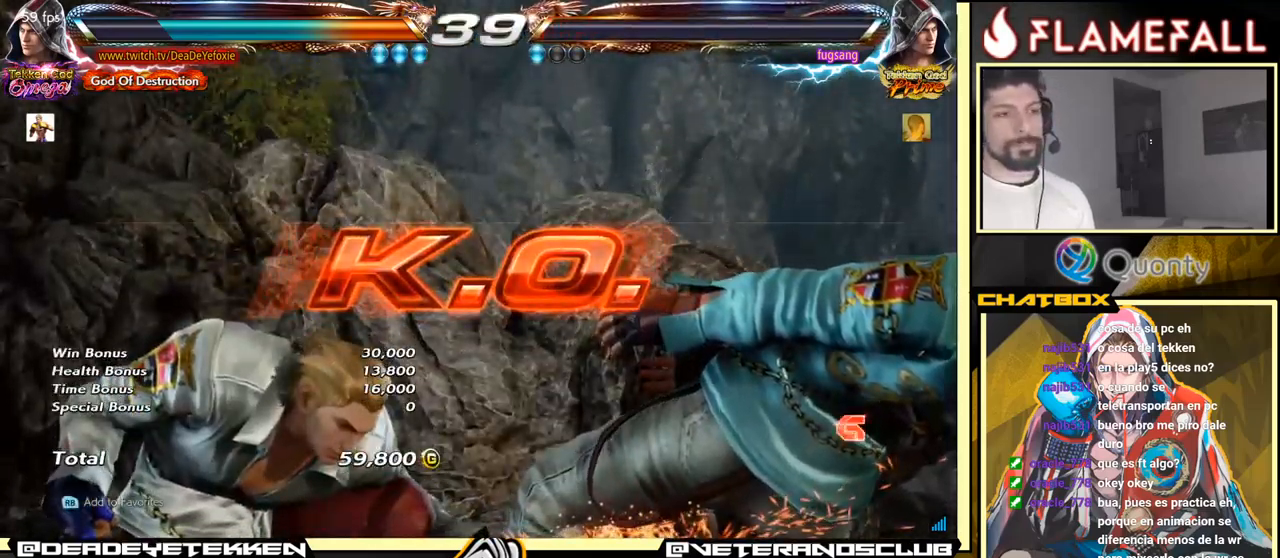
{"buttons": [], "left_stick": "center", "events": []}
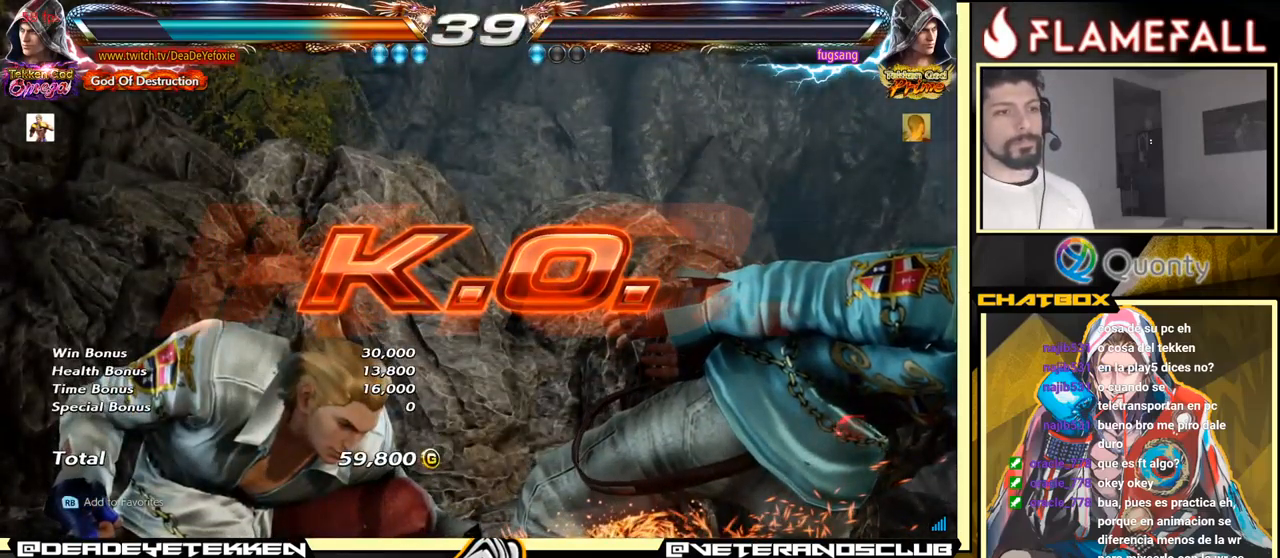
{"buttons": ["R2"], "left_stick": "left", "events": [[383, "left_stick", "left"], [483, "R2", "down"]]}
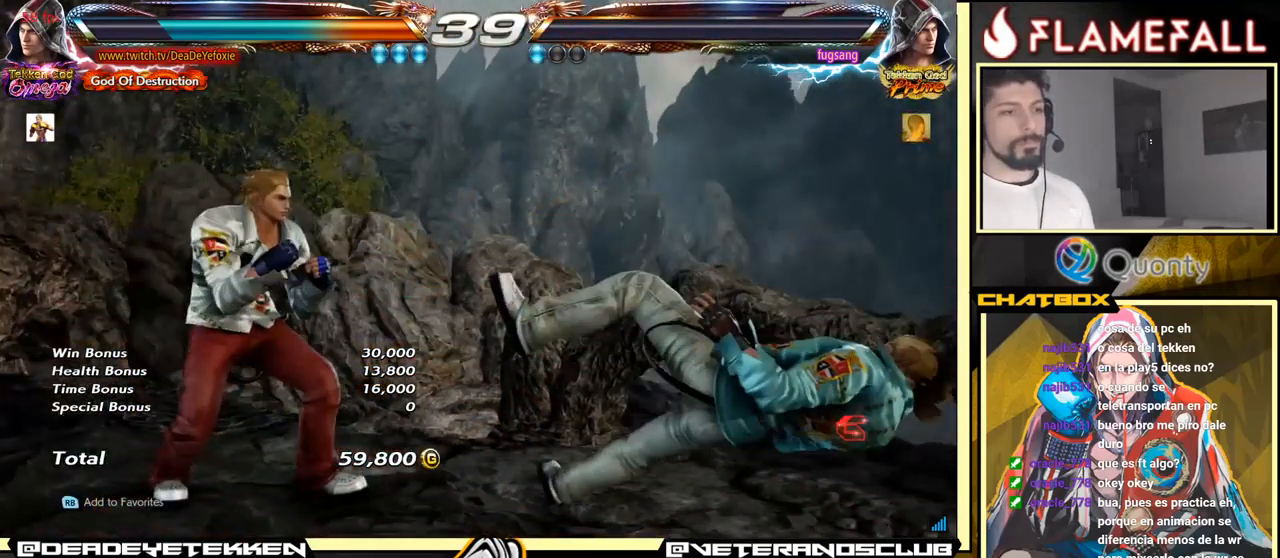
{"buttons": [], "left_stick": "center", "events": [[50, "R2", "up"], [83, "X", "down"], [100, "left_stick", "center"], [117, "X", "up"], [150, "Y", "down"], [200, "Y", "up"]]}
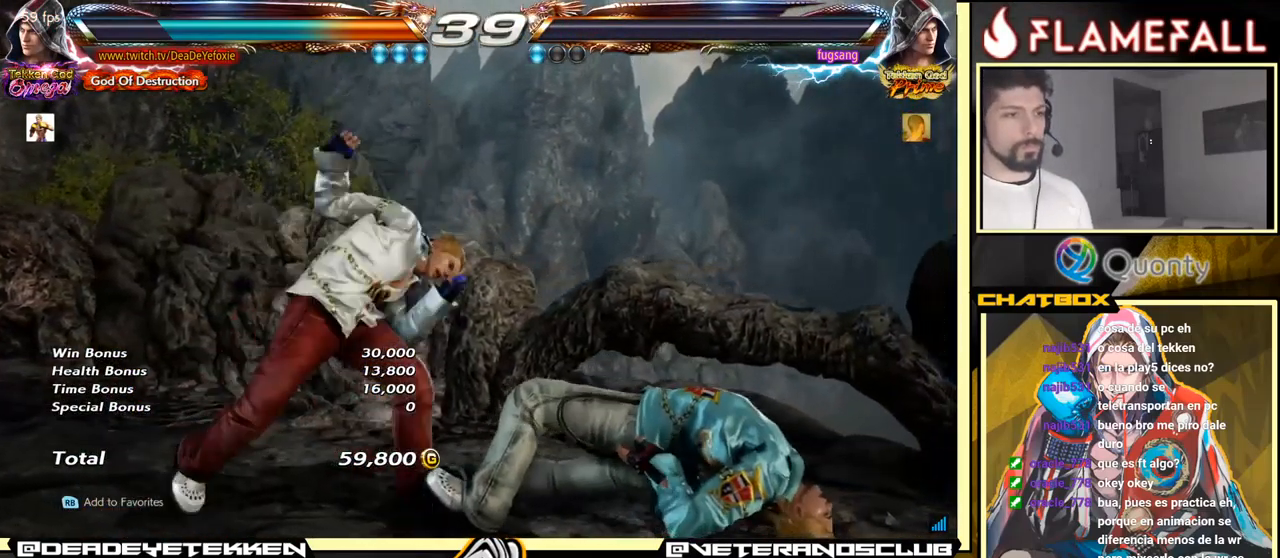
{"buttons": [], "left_stick": "center", "events": []}
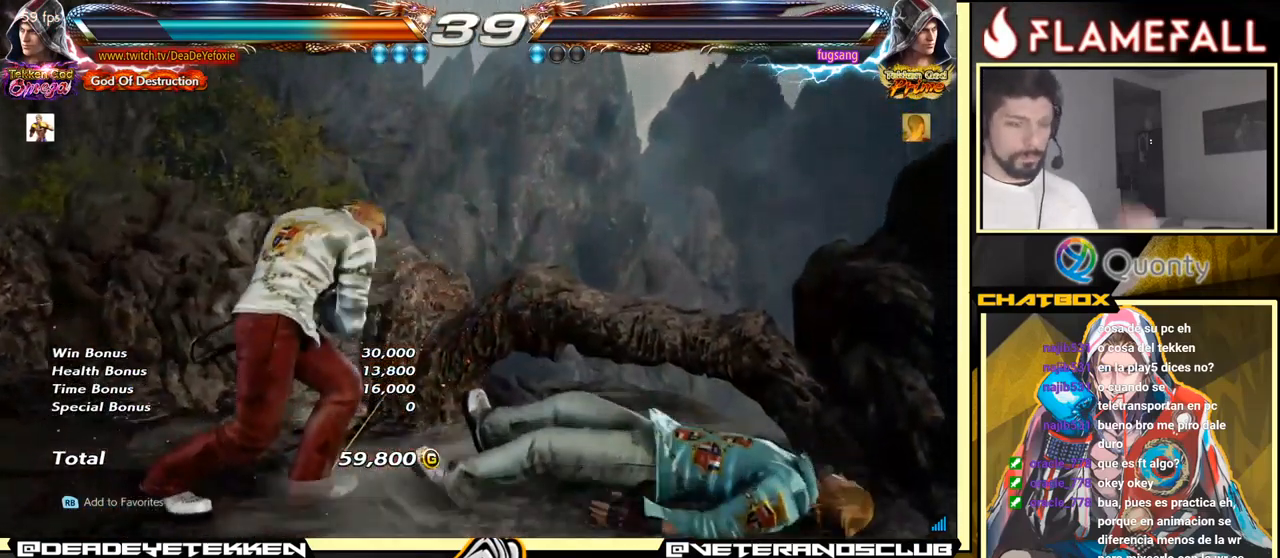
{"buttons": [], "left_stick": "center", "events": [[400, "START", "down"], [450, "START", "up"]]}
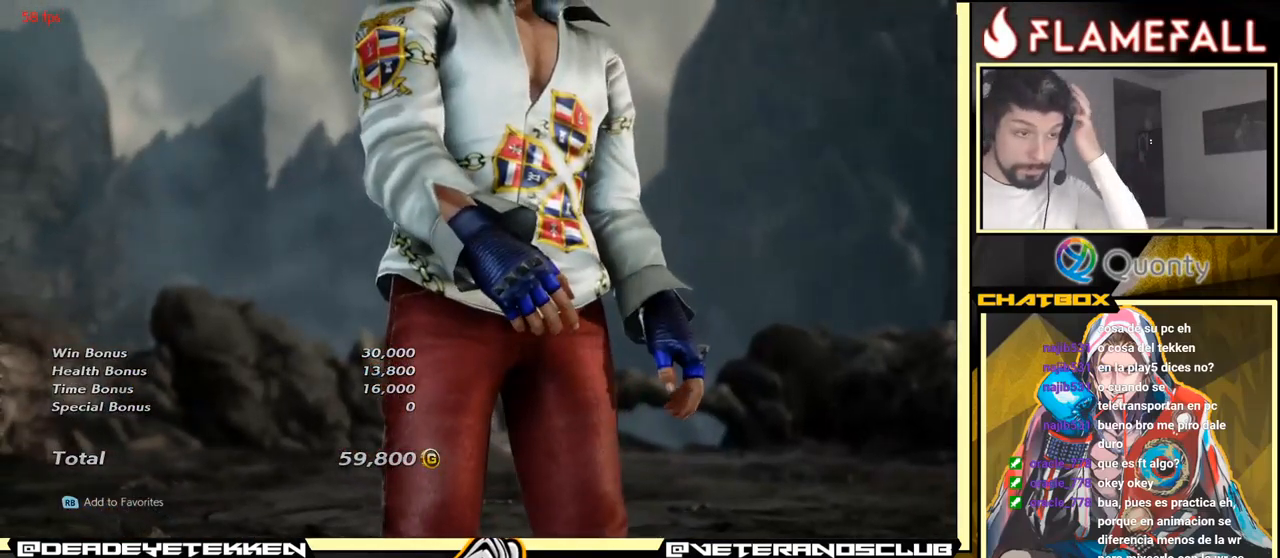
{"buttons": ["START"], "left_stick": "center", "events": [[117, "START", "down"], [200, "START", "up"], [317, "START", "down"], [350, "START", "up"], [467, "START", "down"]]}
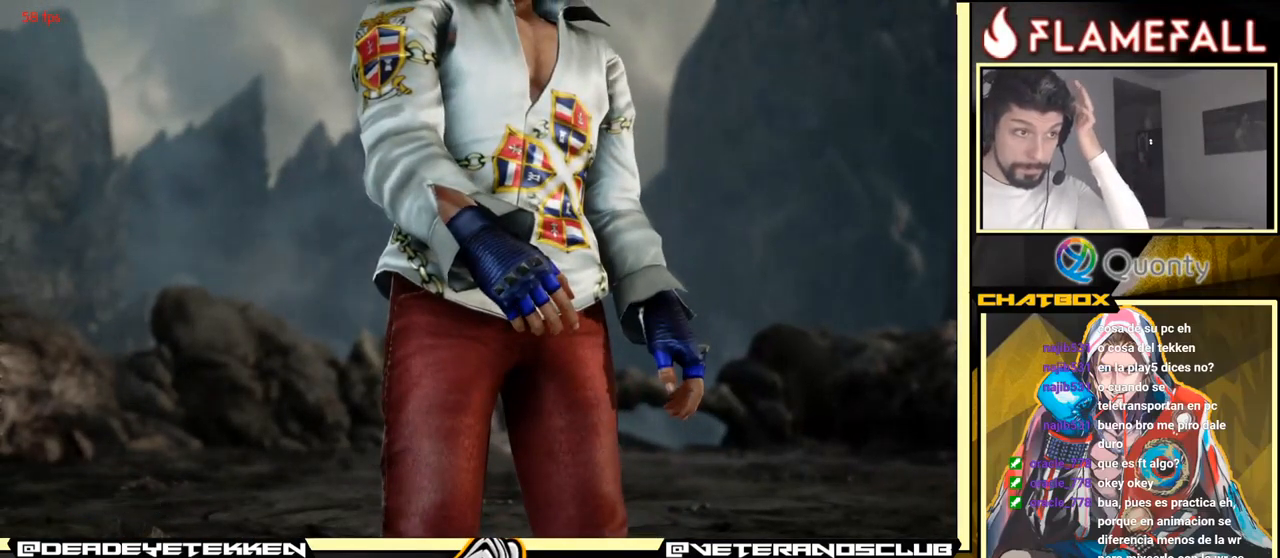
{"buttons": [], "left_stick": "center", "events": [[100, "START", "up"], [317, "A", "down"], [450, "A", "up"]]}
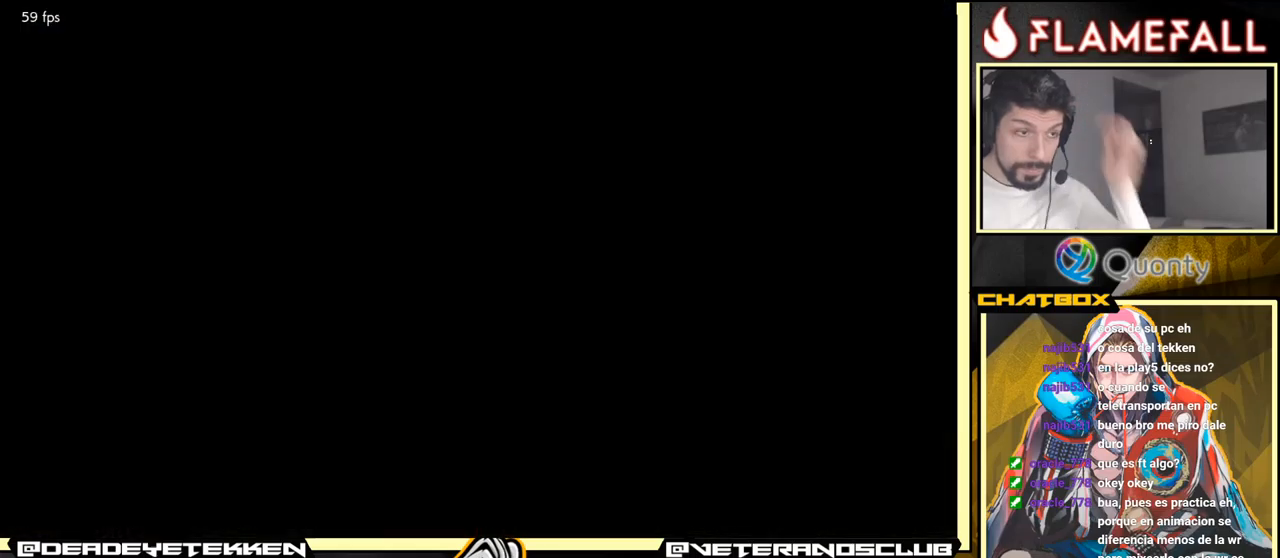
{"buttons": [], "left_stick": "center", "events": [[184, "A", "down"], [234, "A", "up"], [434, "A", "down"], [500, "A", "up"]]}
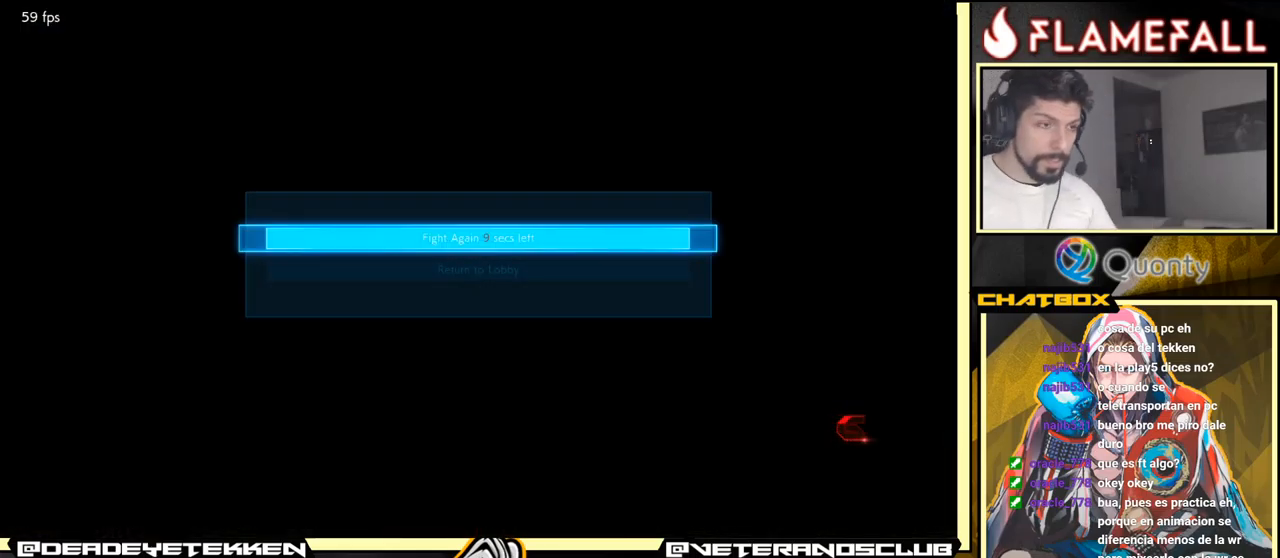
{"buttons": [], "left_stick": "center", "events": [[317, "A", "down"], [400, "A", "up"]]}
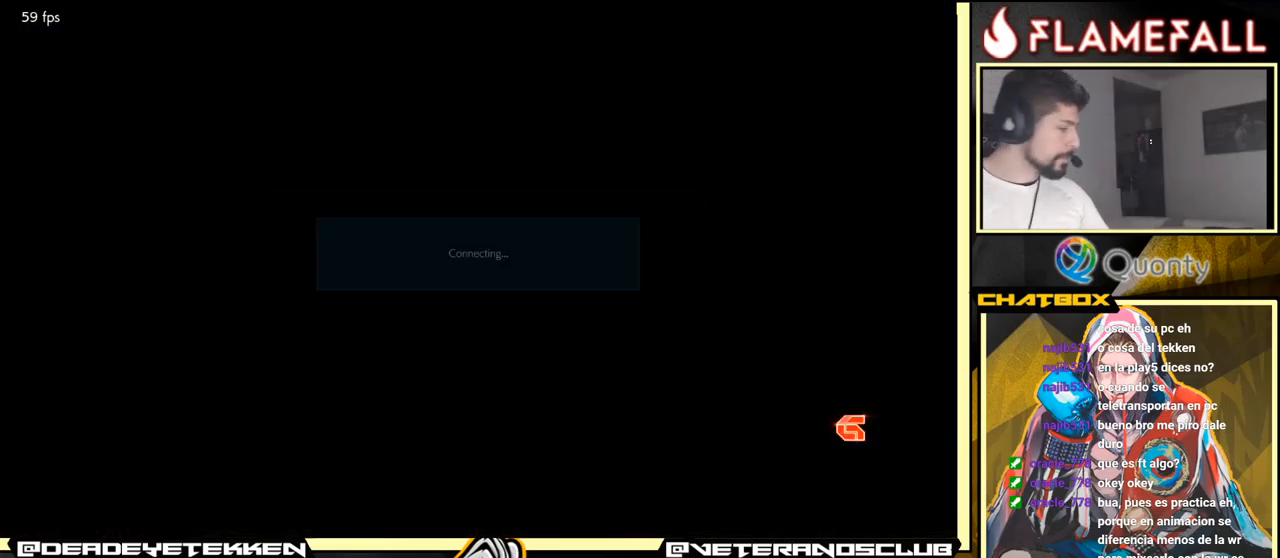
{"buttons": [], "left_stick": "center", "events": [[84, "A", "down"], [200, "A", "up"]]}
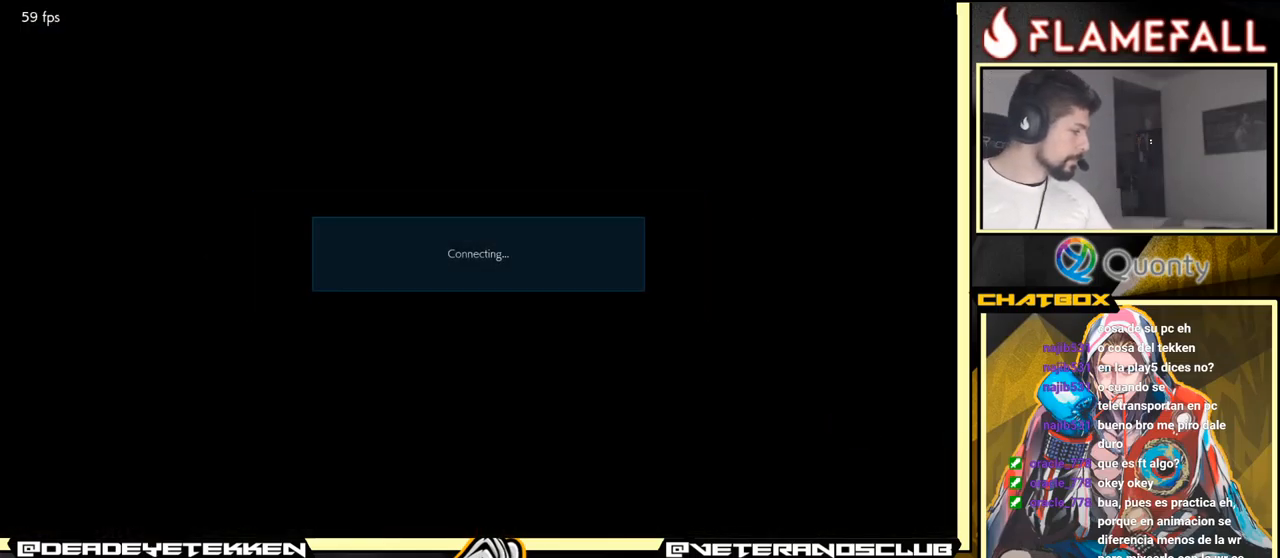
{"buttons": [], "left_stick": "center", "events": []}
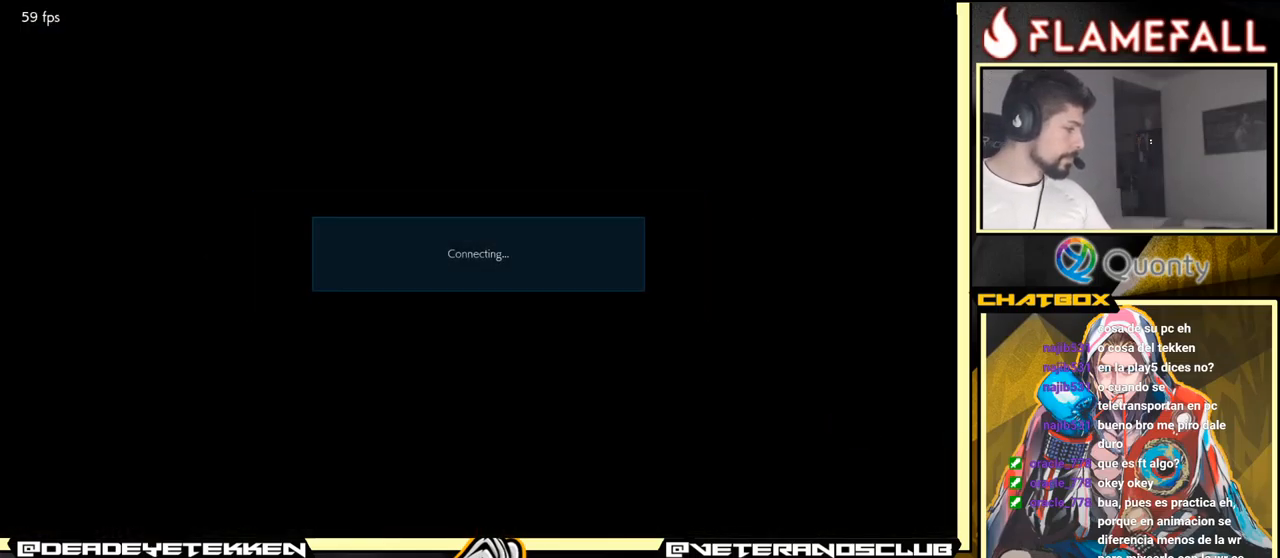
{"buttons": [], "left_stick": "center", "events": []}
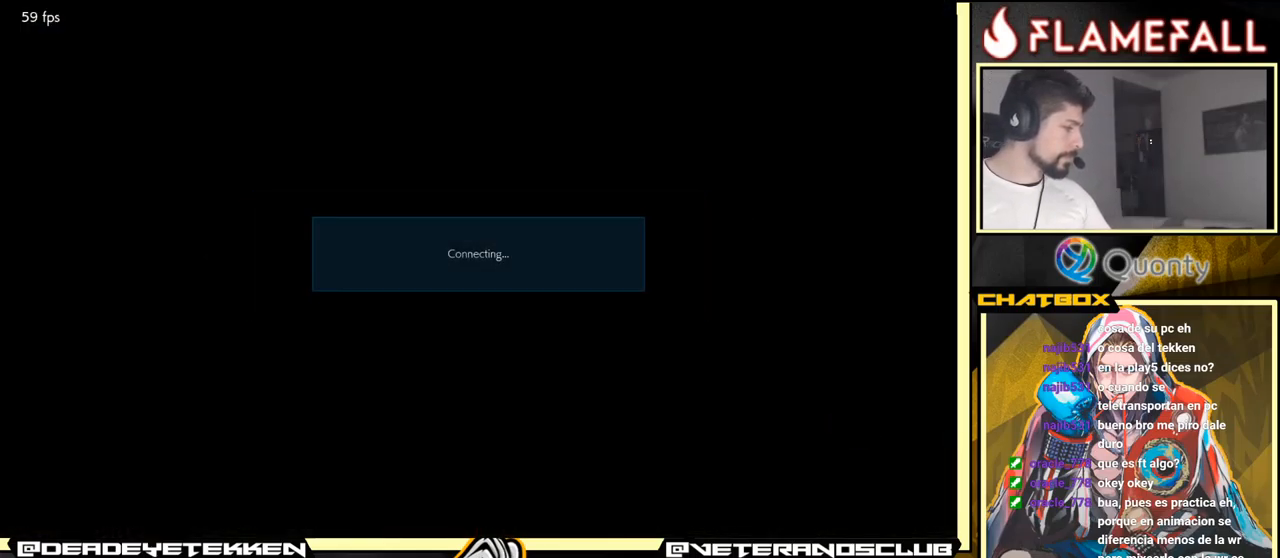
{"buttons": [], "left_stick": "center", "events": [[134, "A", "down"], [200, "A", "up"]]}
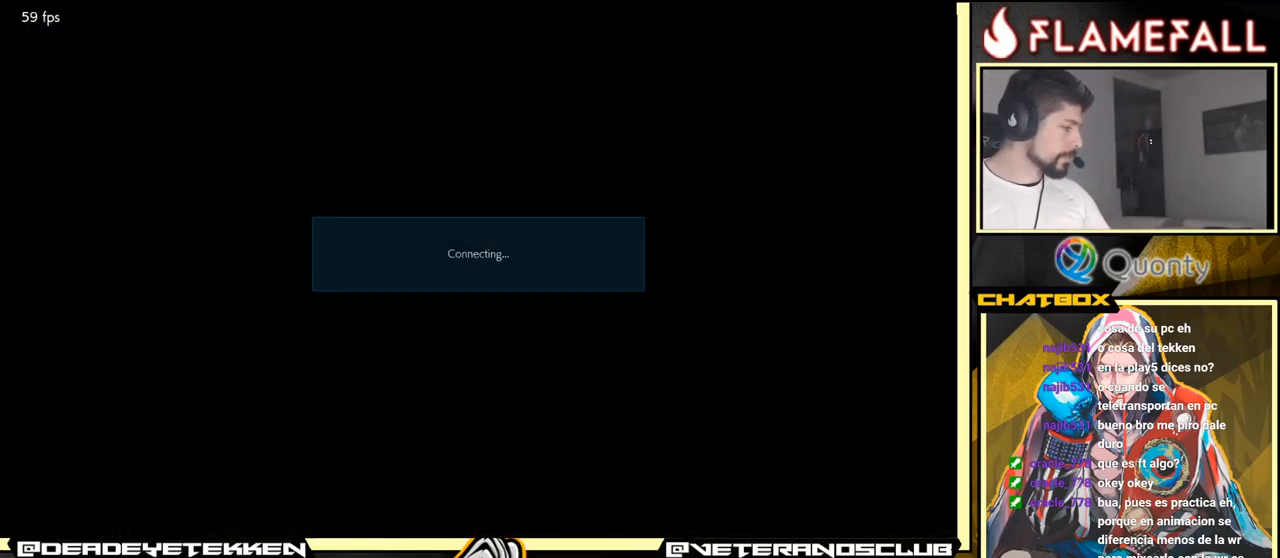
{"buttons": [], "left_stick": "center", "events": []}